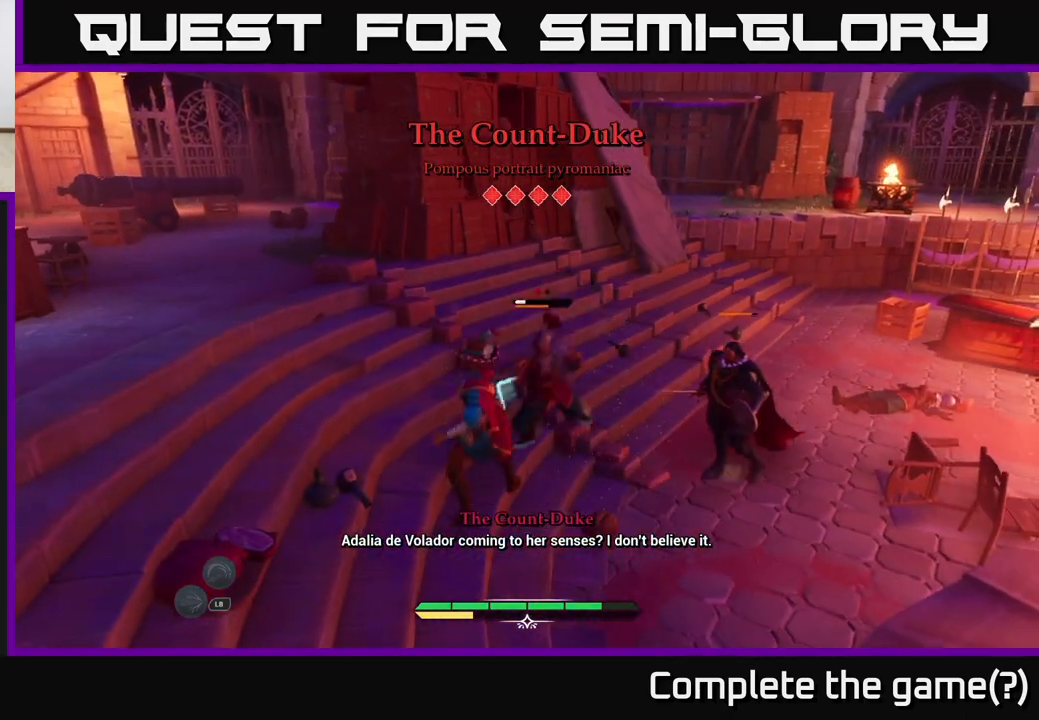
Gameplay with a controller (Xbox layout); each line is a JSON object with the inputs held at the frame after it. "events" lists button and stick changes between this image and that frame as [ms after this image, input, new state], when the widget could be followed in between.
{"buttons": ["X"], "left_stick": "center", "right_stick": "center", "events": [[467, "X", "down"]]}
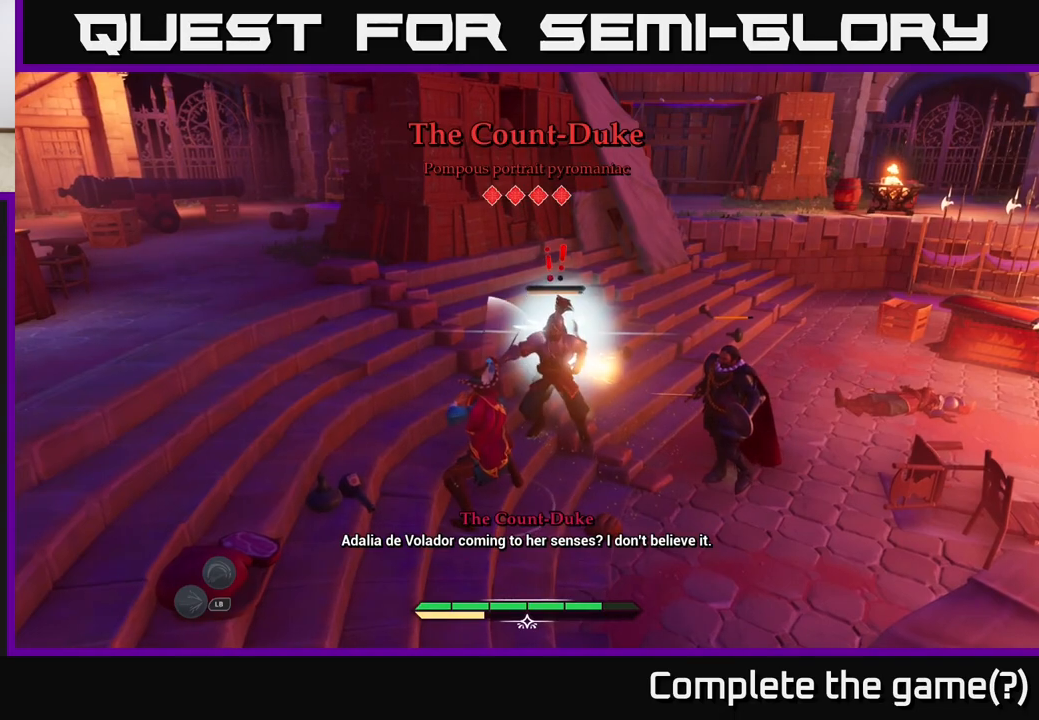
{"buttons": [], "left_stick": "up-right", "right_stick": "center", "events": [[33, "X", "up"], [33, "left_stick", "up-right"], [100, "X", "down"], [183, "X", "up"], [250, "X", "down"], [317, "X", "up"], [400, "X", "down"], [483, "X", "up"]]}
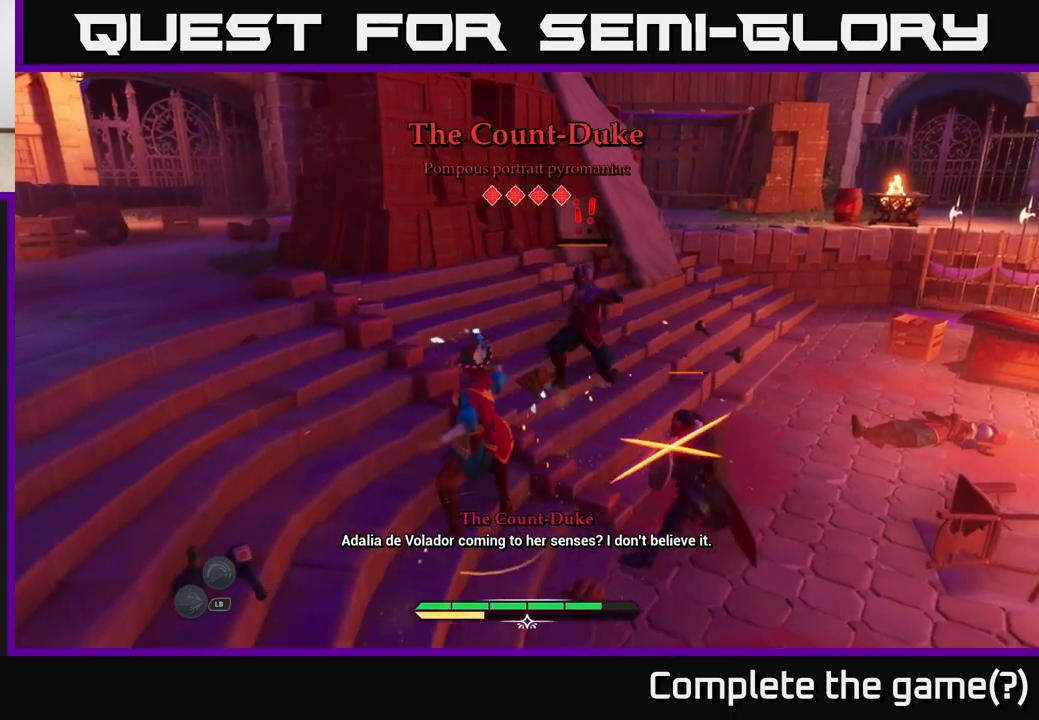
{"buttons": [], "left_stick": "right", "right_stick": "center", "events": [[67, "X", "down"], [133, "X", "up"], [283, "B", "down"], [300, "left_stick", "right"], [367, "B", "up"], [450, "B", "down"], [483, "B", "up"]]}
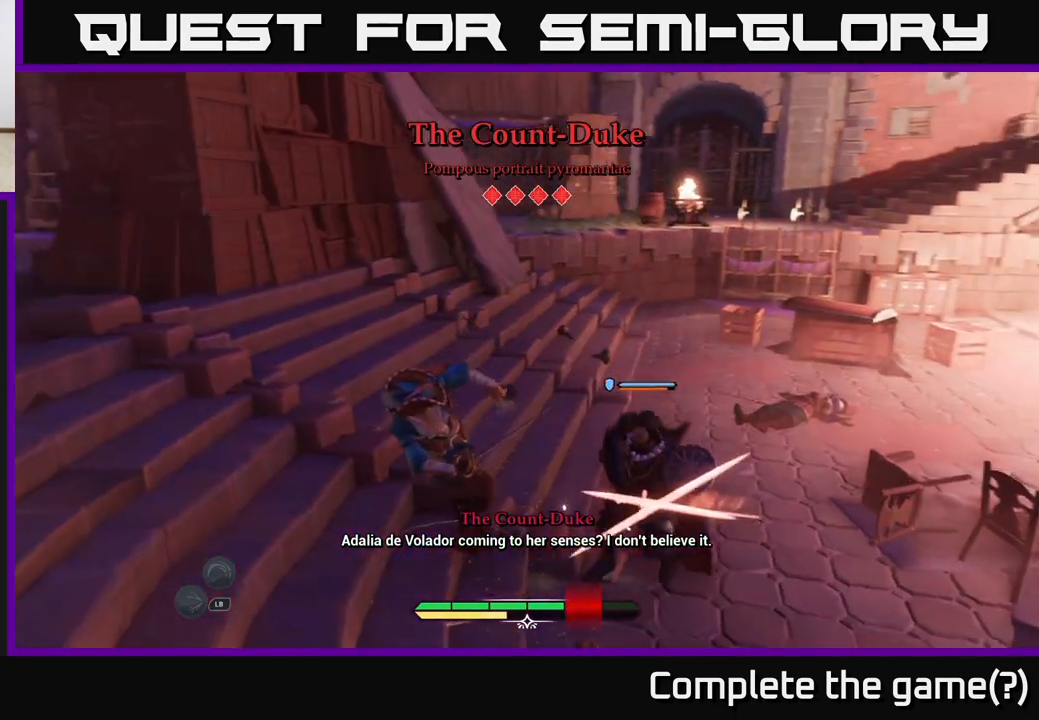
{"buttons": ["X"], "left_stick": "right", "right_stick": "center", "events": [[450, "X", "down"]]}
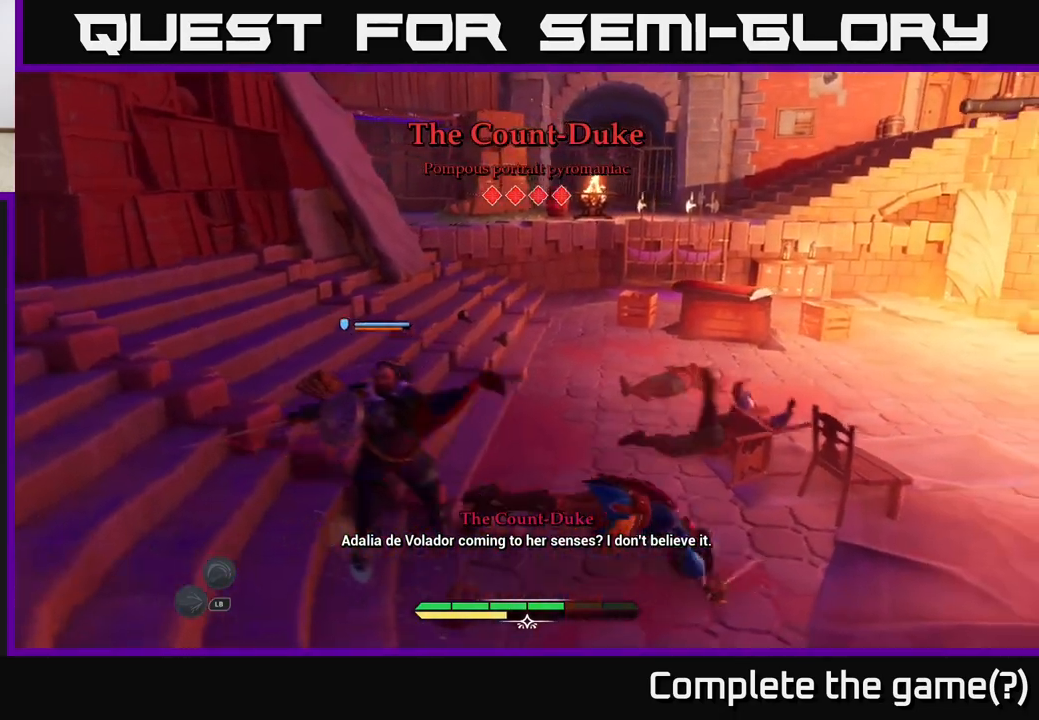
{"buttons": [], "left_stick": "center", "right_stick": "center", "events": [[33, "X", "up"], [117, "left_stick", "left"], [167, "X", "down"], [217, "X", "up"], [350, "X", "down"], [400, "X", "up"], [433, "left_stick", "center"]]}
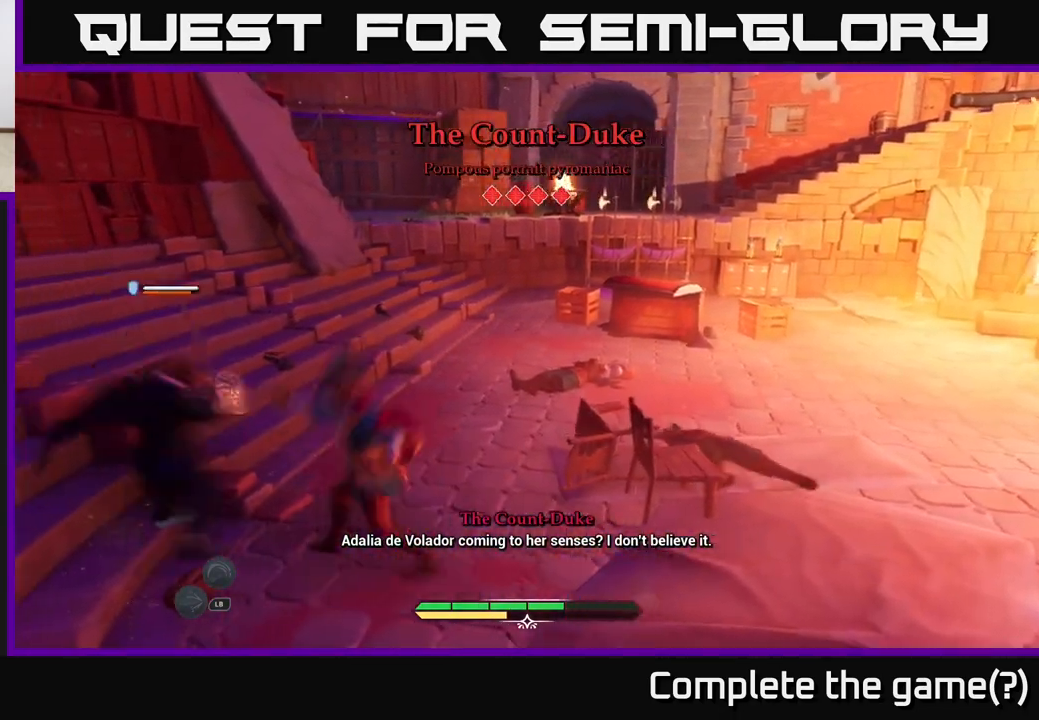
{"buttons": [], "left_stick": "center", "right_stick": "center", "events": [[200, "X", "down"], [300, "X", "up"], [450, "X", "down"], [467, "X", "up"]]}
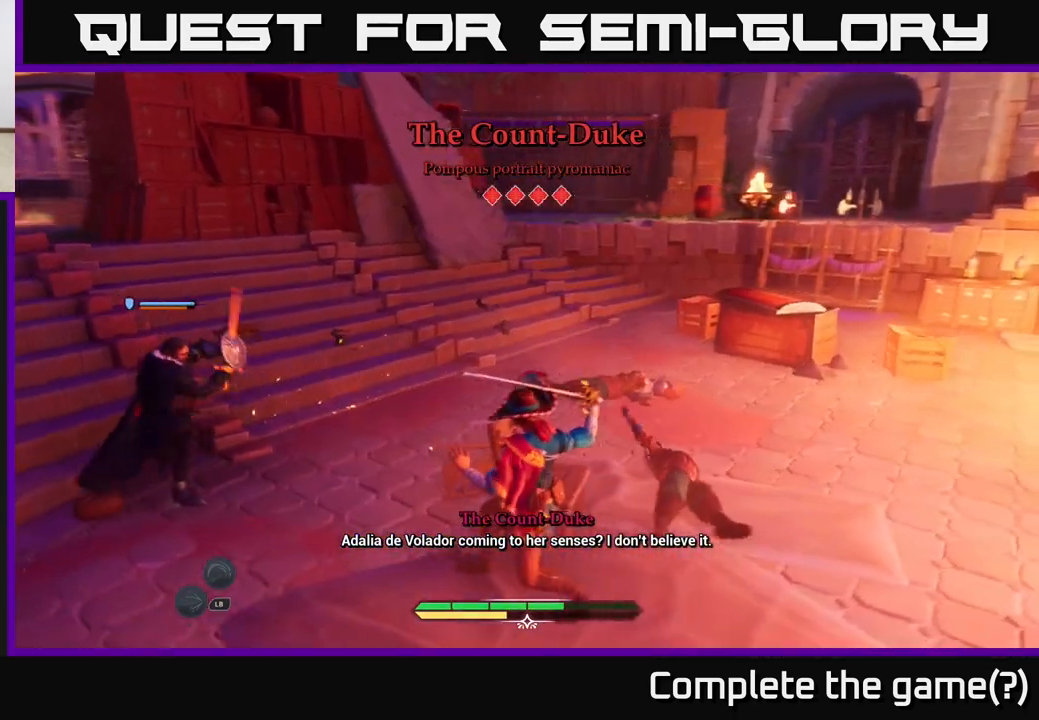
{"buttons": ["B"], "left_stick": "right", "right_stick": "center", "events": [[350, "B", "down"], [350, "left_stick", "right"], [433, "B", "up"], [500, "B", "down"]]}
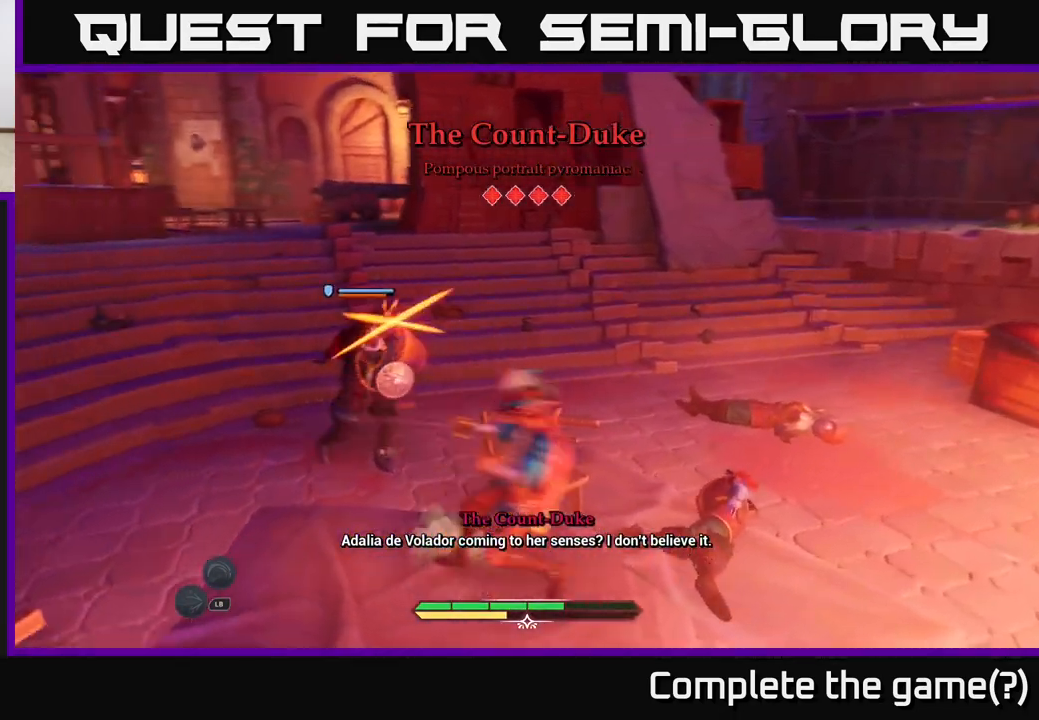
{"buttons": [], "left_stick": "left", "right_stick": "center", "events": [[67, "B", "up"], [267, "left_stick", "left"]]}
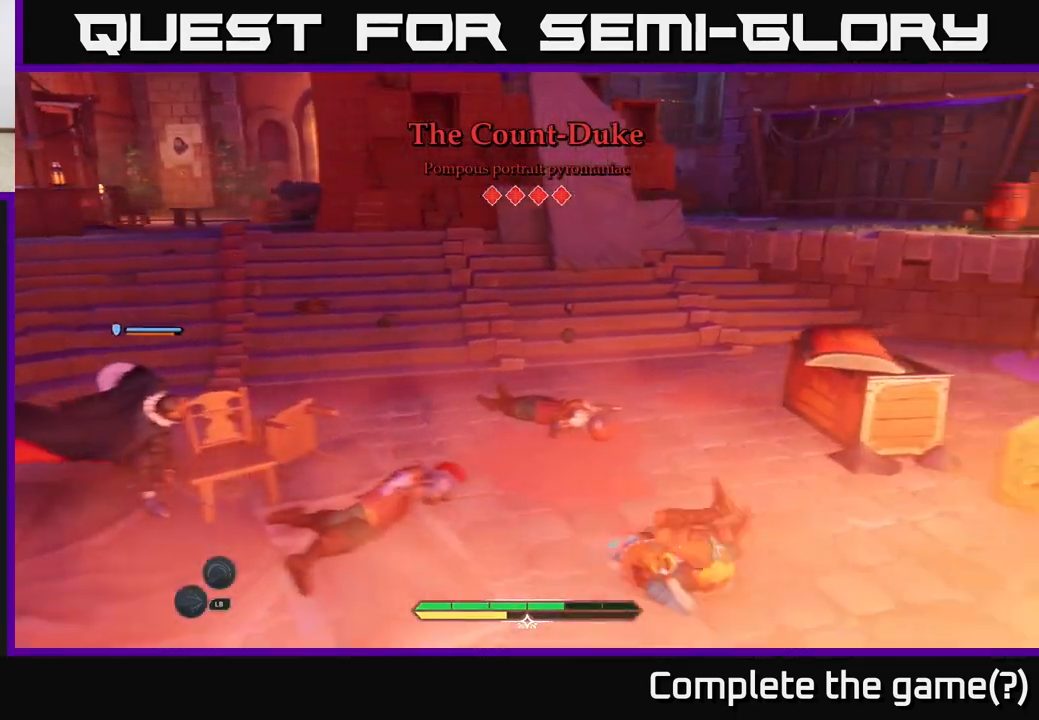
{"buttons": [], "left_stick": "left", "right_stick": "center", "events": [[100, "R2", "down"], [200, "R2", "up"]]}
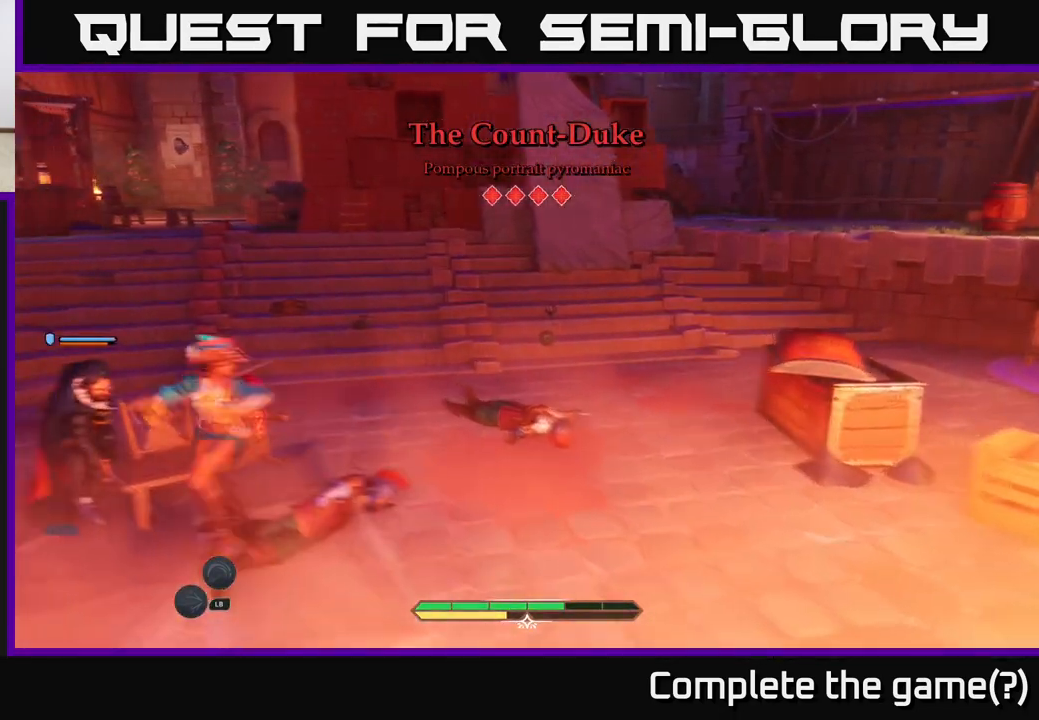
{"buttons": [], "left_stick": "center", "right_stick": "center", "events": [[33, "R2", "down"], [117, "R2", "up"], [283, "left_stick", "center"], [433, "X", "down"], [500, "X", "up"]]}
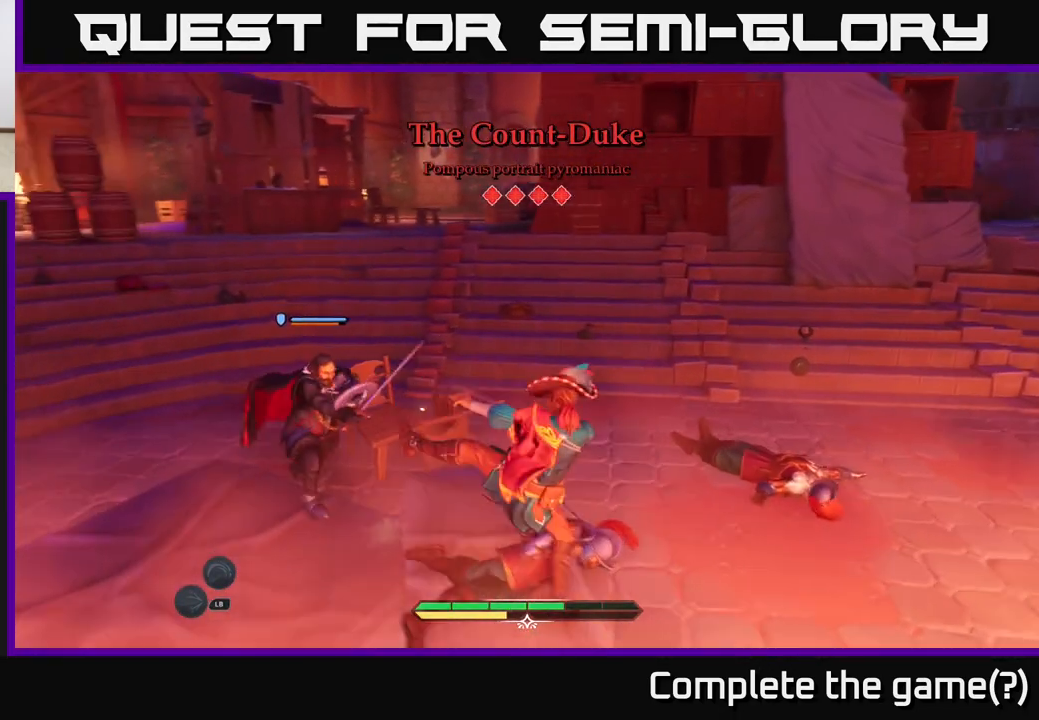
{"buttons": ["B"], "left_stick": "right", "right_stick": "center", "events": [[50, "left_stick", "left"], [100, "X", "down"], [167, "X", "up"], [250, "left_stick", "center"], [400, "left_stick", "right"], [433, "B", "down"]]}
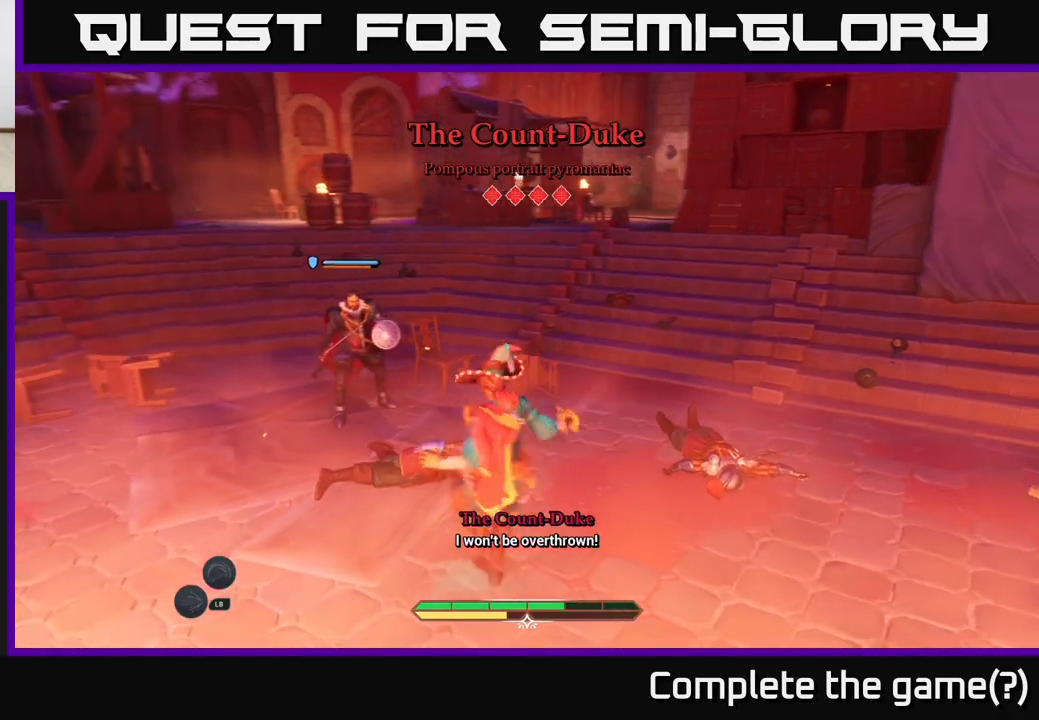
{"buttons": [], "left_stick": "center", "right_stick": "center", "events": [[17, "B", "up"], [83, "B", "down"], [167, "B", "up"], [267, "left_stick", "down-right"], [433, "left_stick", "center"]]}
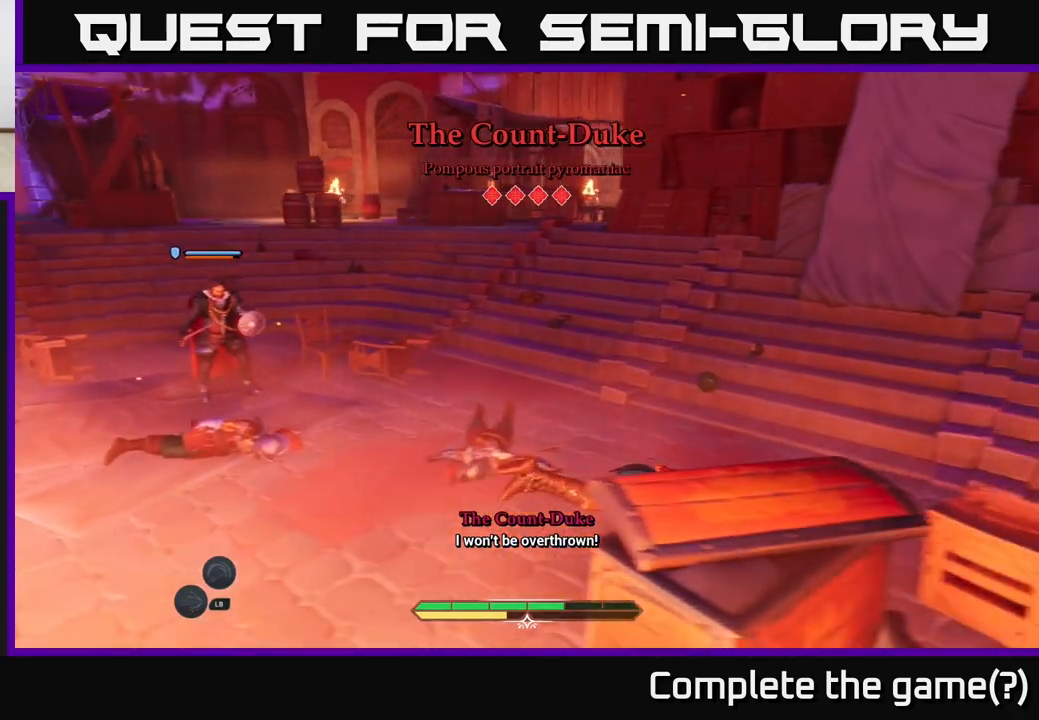
{"buttons": [], "left_stick": "down-right", "right_stick": "center", "events": [[33, "left_stick", "down"], [200, "left_stick", "down-right"]]}
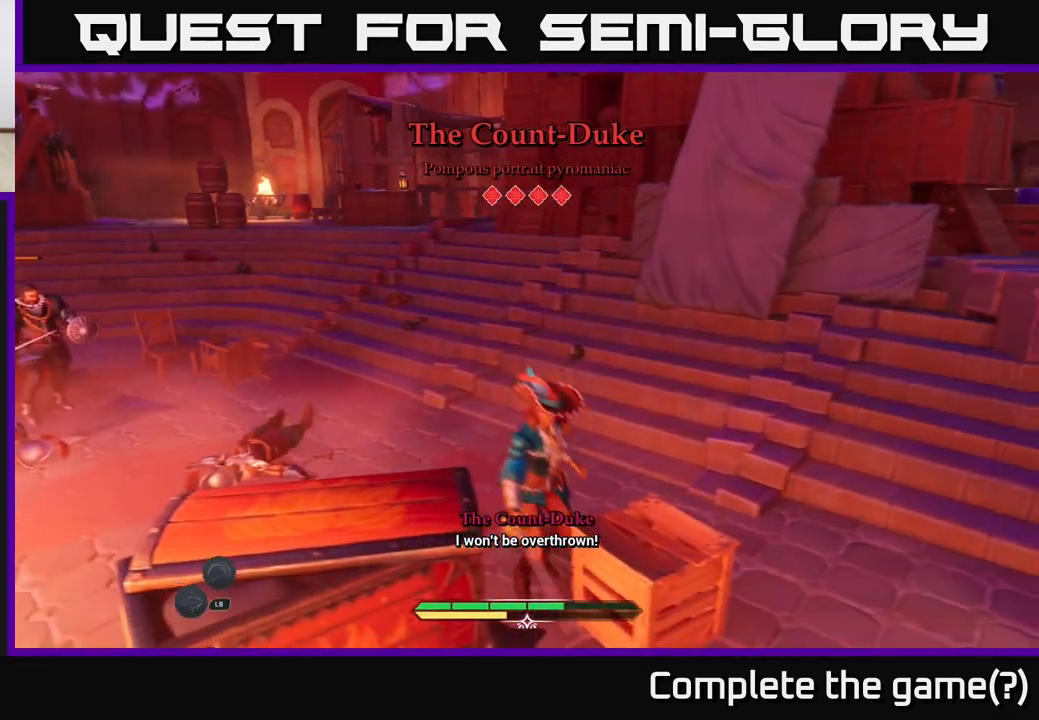
{"buttons": [], "left_stick": "right", "right_stick": "center", "events": [[117, "right_stick", "left"], [183, "left_stick", "right"], [383, "right_stick", "center"]]}
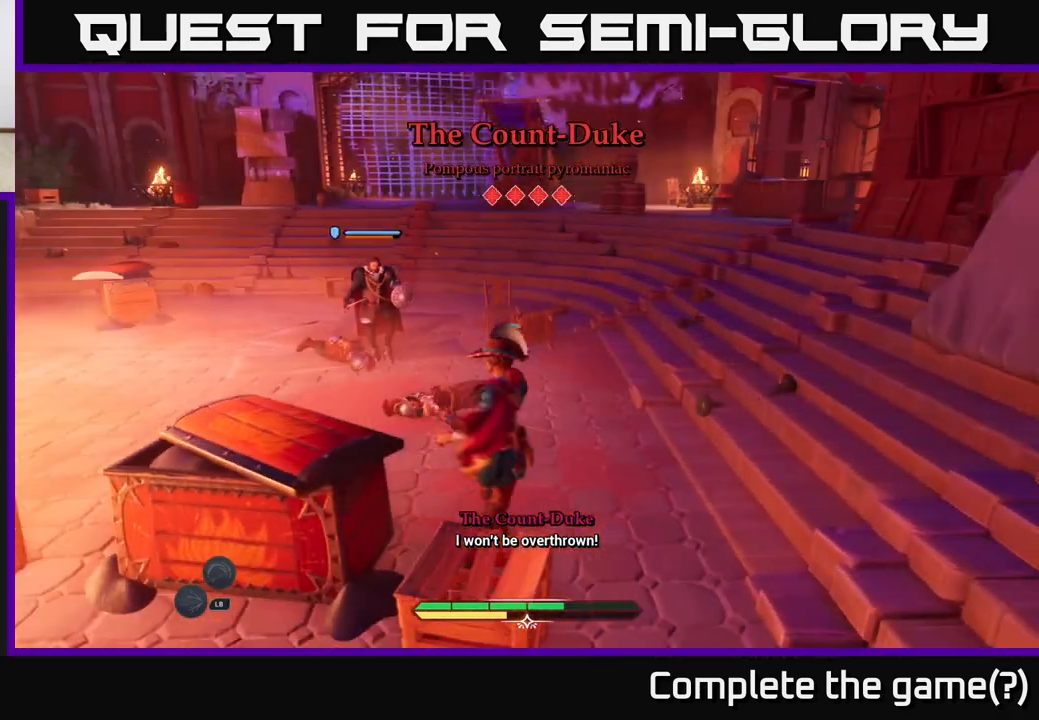
{"buttons": [], "left_stick": "down", "right_stick": "center", "events": [[117, "left_stick", "down-right"], [333, "left_stick", "down"]]}
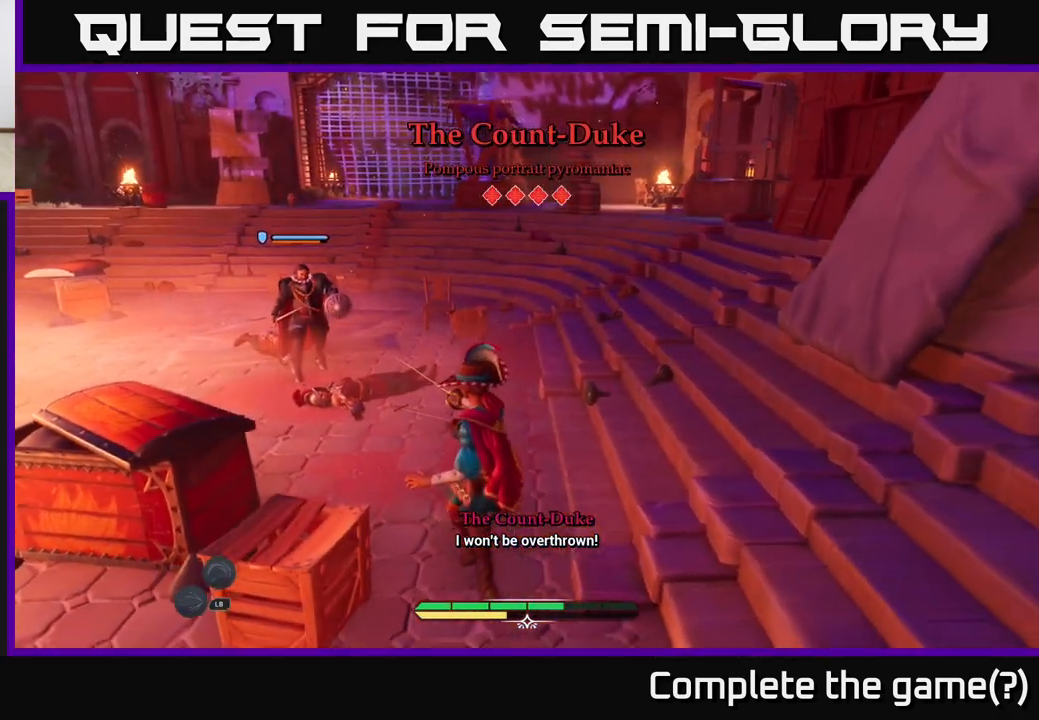
{"buttons": [], "left_stick": "left", "right_stick": "center", "events": [[250, "left_stick", "down-left"], [467, "left_stick", "left"]]}
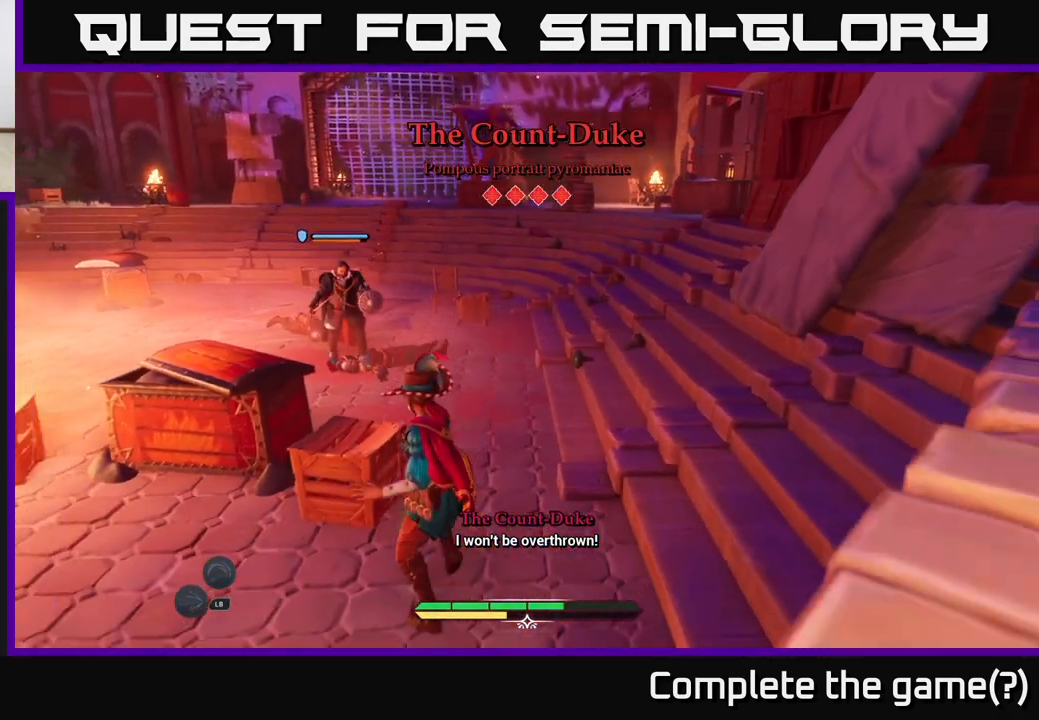
{"buttons": [], "left_stick": "up", "right_stick": "center", "events": [[17, "R2", "down"], [50, "left_stick", "up-left"], [83, "R2", "up"], [150, "left_stick", "up"]]}
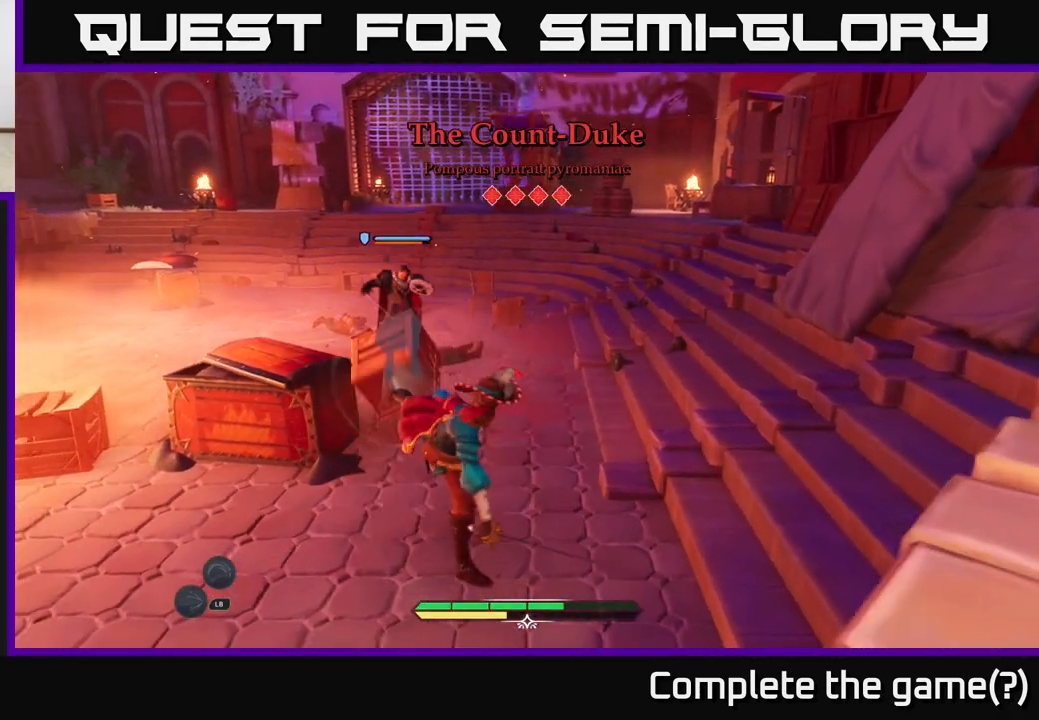
{"buttons": [], "left_stick": "up", "right_stick": "center", "events": []}
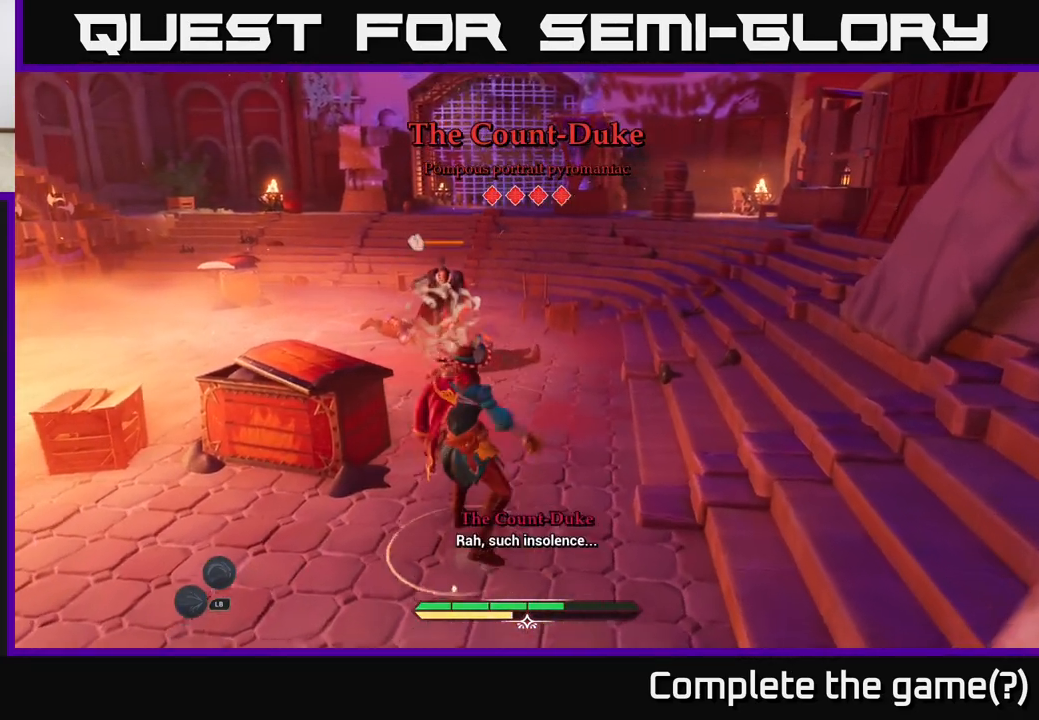
{"buttons": [], "left_stick": "up", "right_stick": "center", "events": [[133, "B", "down"], [200, "B", "up"], [250, "B", "down"], [350, "B", "up"]]}
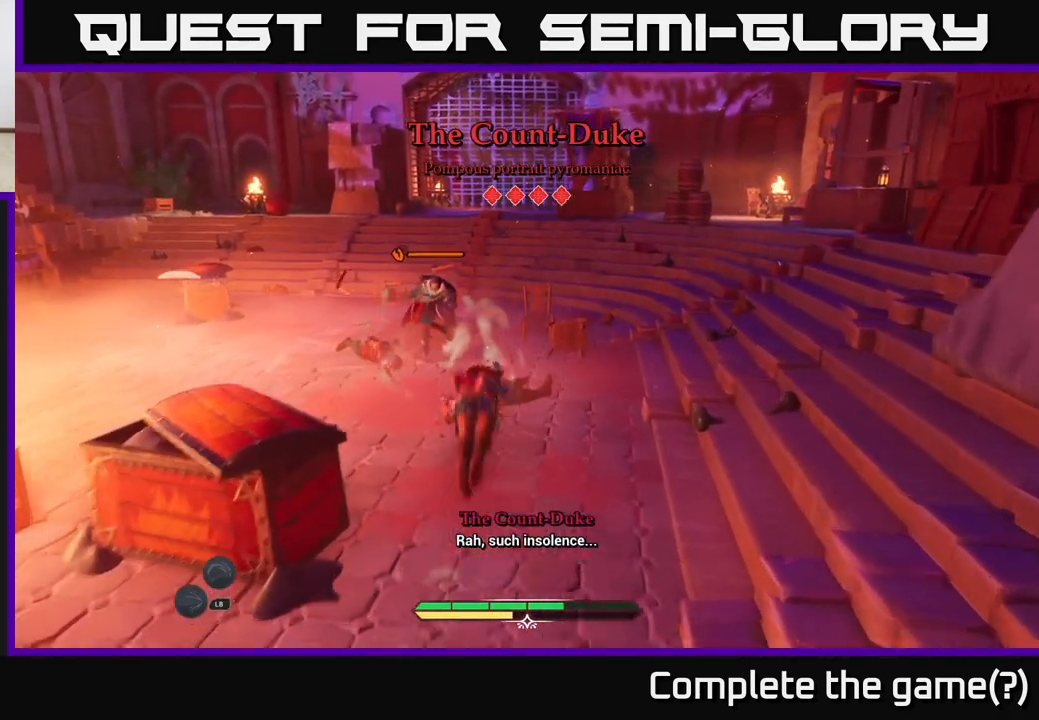
{"buttons": ["X"], "left_stick": "up-left", "right_stick": "center", "events": [[183, "left_stick", "up-left"], [317, "X", "down"], [383, "X", "up"], [467, "X", "down"]]}
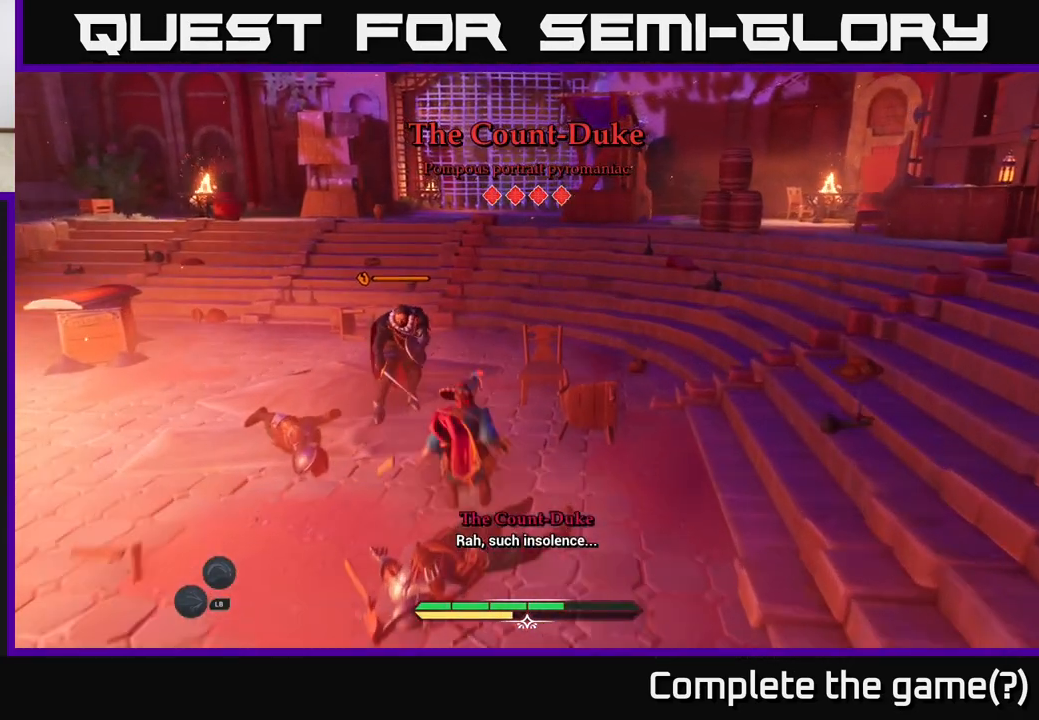
{"buttons": ["X"], "left_stick": "up-left", "right_stick": "center", "events": [[33, "X", "up"], [133, "X", "down"], [200, "X", "up"], [300, "X", "down"], [383, "X", "up"], [450, "X", "down"]]}
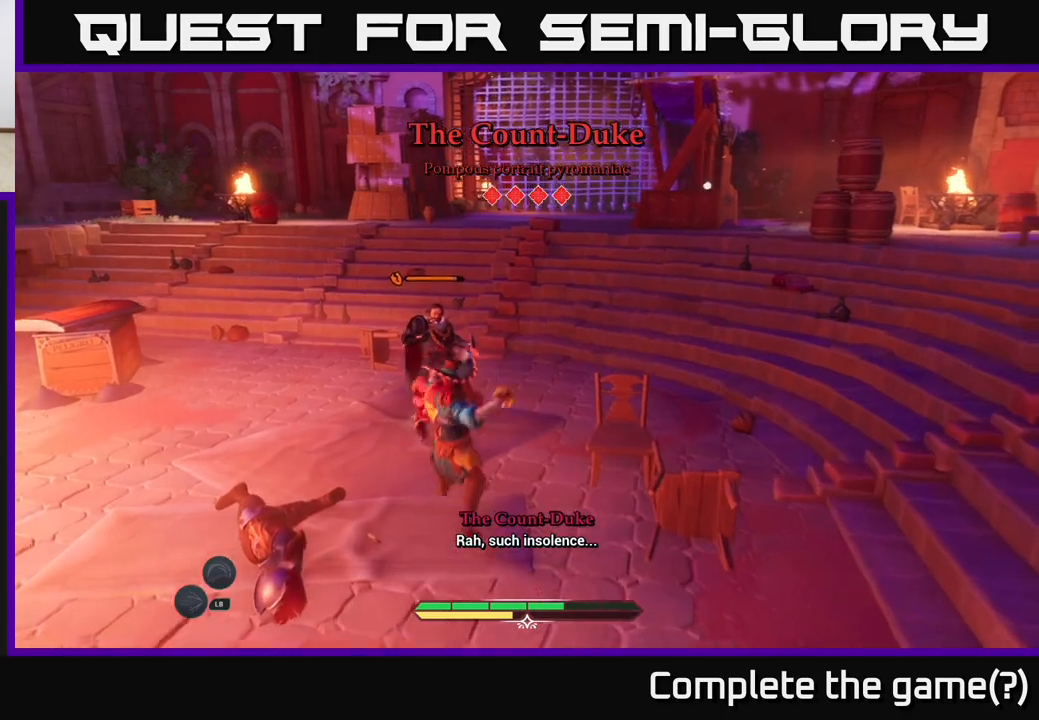
{"buttons": [], "left_stick": "center", "right_stick": "center", "events": [[83, "X", "up"], [150, "X", "down"], [267, "X", "up"], [333, "X", "down"], [400, "left_stick", "center"], [433, "X", "up"]]}
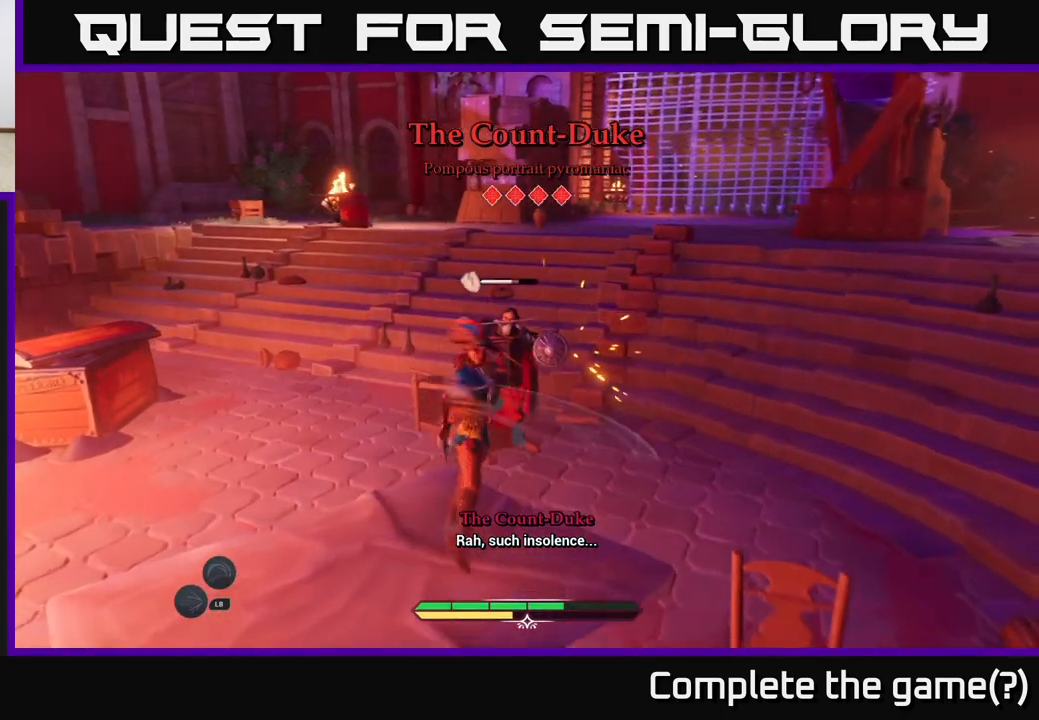
{"buttons": ["X"], "left_stick": "up-right", "right_stick": "center", "events": [[33, "X", "down"], [133, "X", "up"], [200, "X", "down"], [200, "left_stick", "up"], [317, "X", "up"], [433, "X", "down"], [433, "left_stick", "up-right"]]}
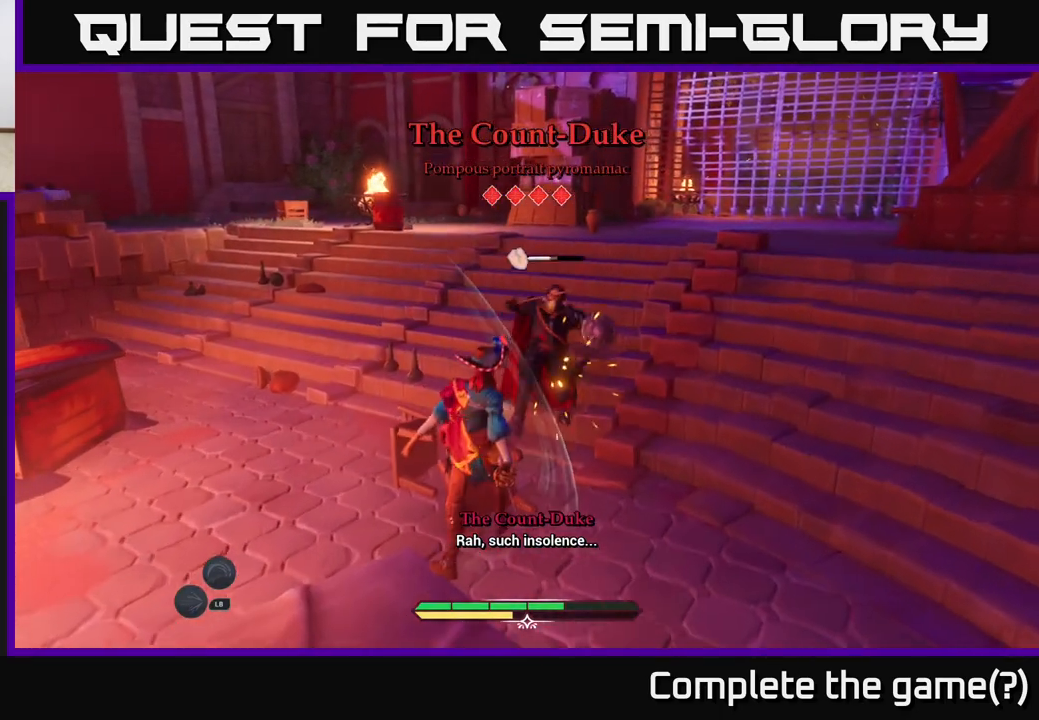
{"buttons": [], "left_stick": "up-right", "right_stick": "center", "events": [[33, "X", "up"], [133, "X", "down"], [217, "X", "up"], [317, "X", "down"], [417, "X", "up"]]}
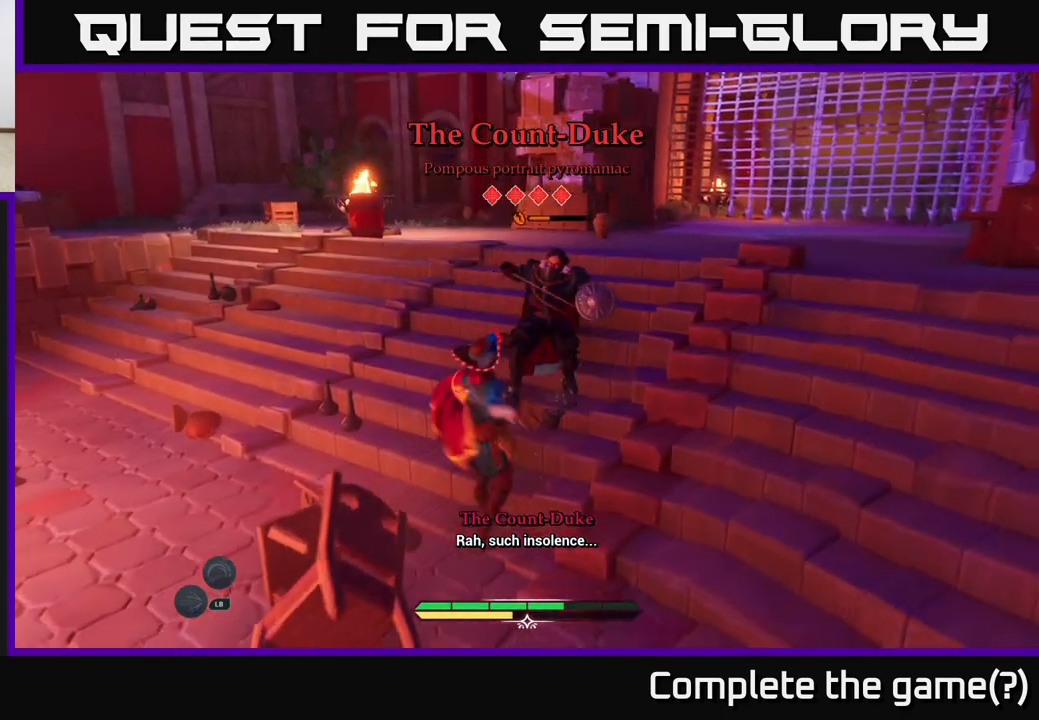
{"buttons": [], "left_stick": "center", "right_stick": "center", "events": [[17, "X", "down"], [83, "X", "up"], [183, "X", "down"], [267, "X", "up"], [350, "X", "down"], [417, "left_stick", "center"], [467, "X", "up"]]}
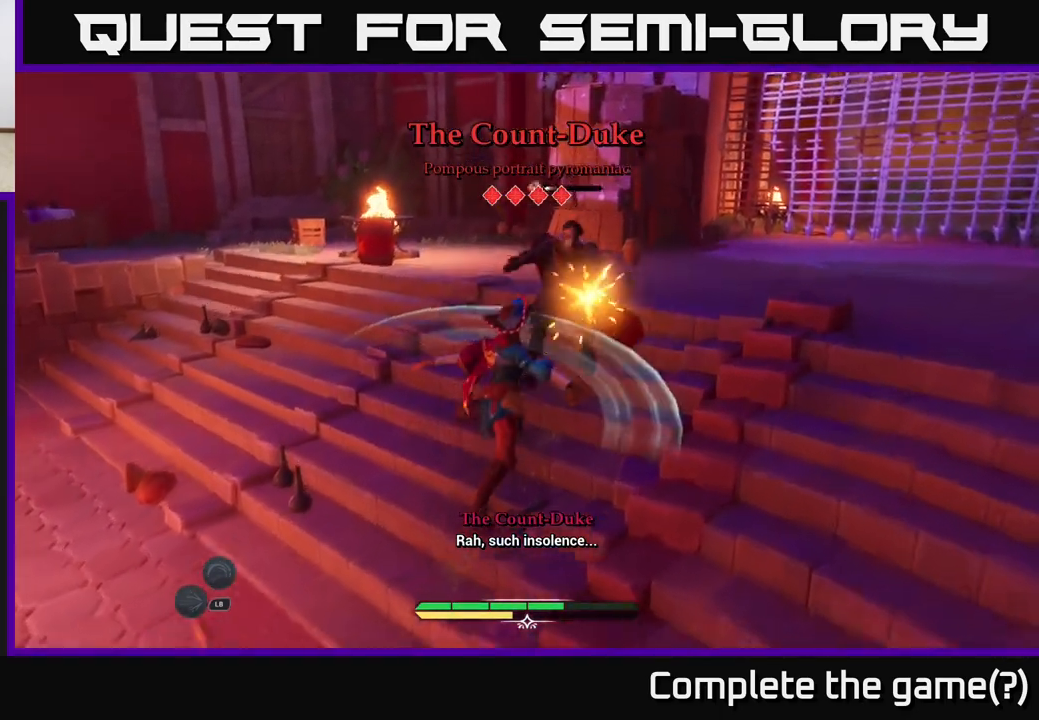
{"buttons": ["X"], "left_stick": "up-right", "right_stick": "center", "events": [[50, "X", "down"], [150, "X", "up"], [183, "left_stick", "up-right"], [250, "X", "down"], [333, "X", "up"], [483, "X", "down"]]}
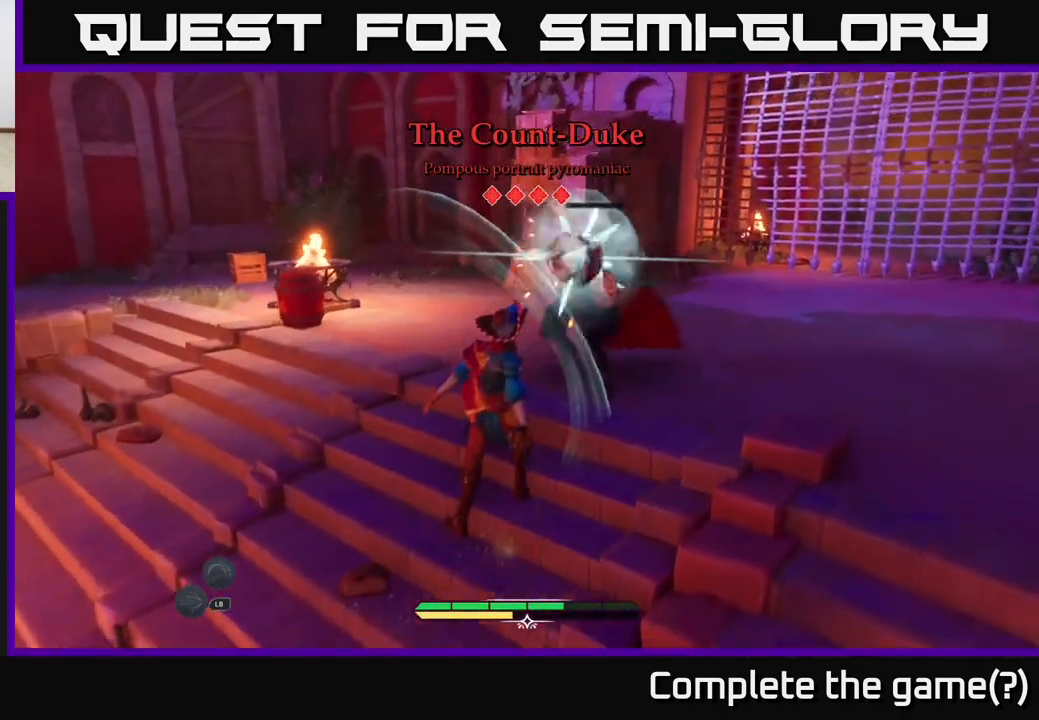
{"buttons": [], "left_stick": "up-right", "right_stick": "center", "events": [[50, "X", "up"], [233, "X", "down"], [283, "X", "up"]]}
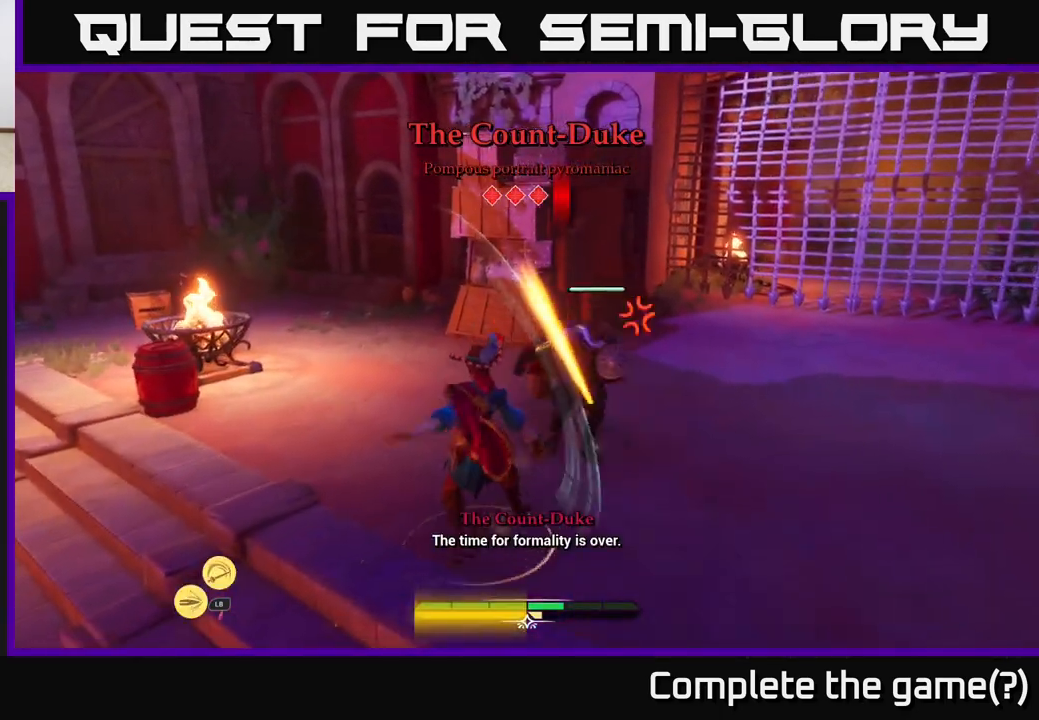
{"buttons": [], "left_stick": "center", "right_stick": "center", "events": [[17, "left_stick", "center"]]}
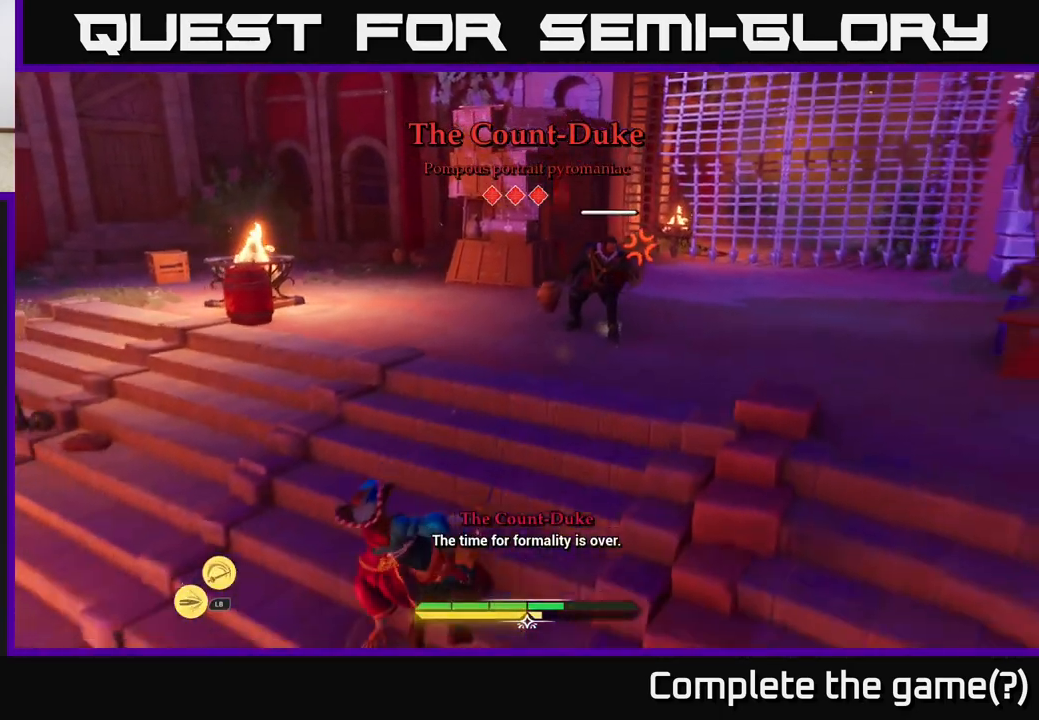
{"buttons": [], "left_stick": "up-left", "right_stick": "center", "events": [[100, "left_stick", "up"], [150, "left_stick", "up-left"]]}